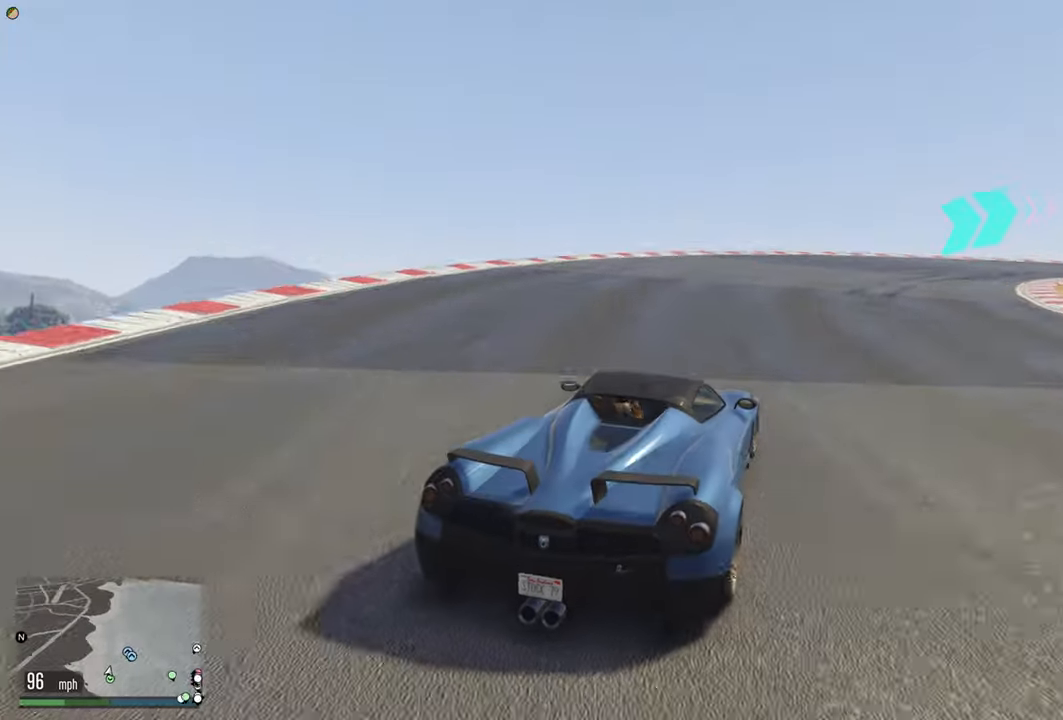
Gameplay with a controller (Xbox layout); each line is a JSON object with the inputs held at the frame after it. "events" lists button and stick changes between this image and that frame as [ms after this image, input, new state], when the widget could be followed in between.
{"buttons": ["R2"], "left_stick": "right", "right_stick": "center", "events": [[166, "left_stick", "right"]]}
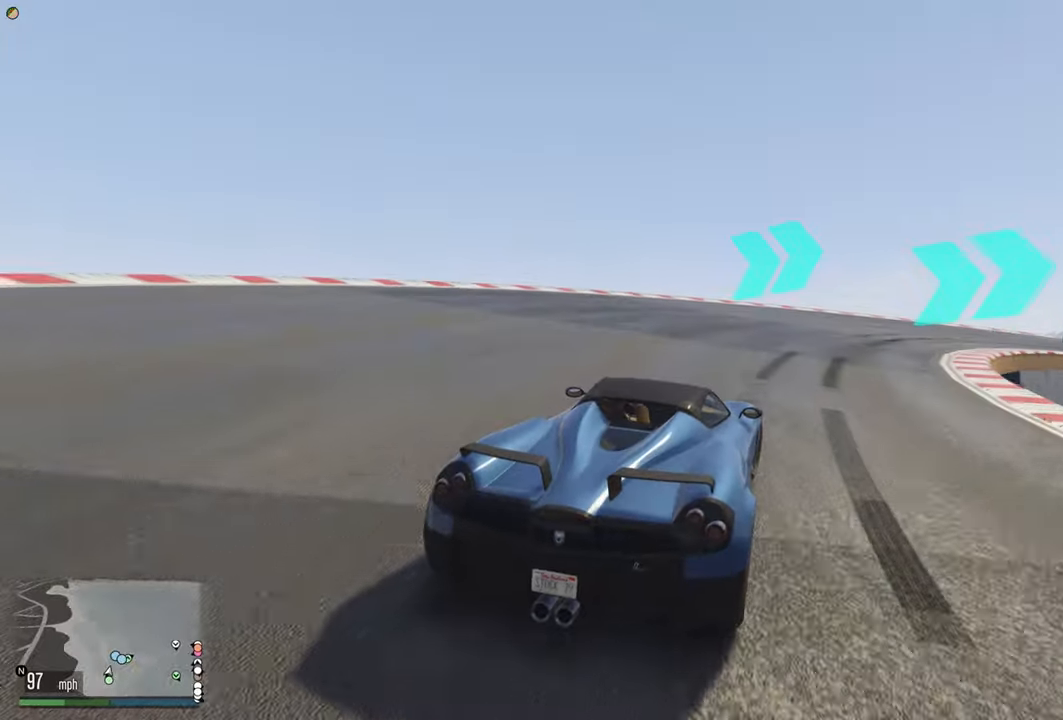
{"buttons": ["L2"], "left_stick": "right", "right_stick": "center", "events": [[116, "R2", "up"], [216, "L2", "down"], [350, "L2", "up"], [466, "L2", "down"]]}
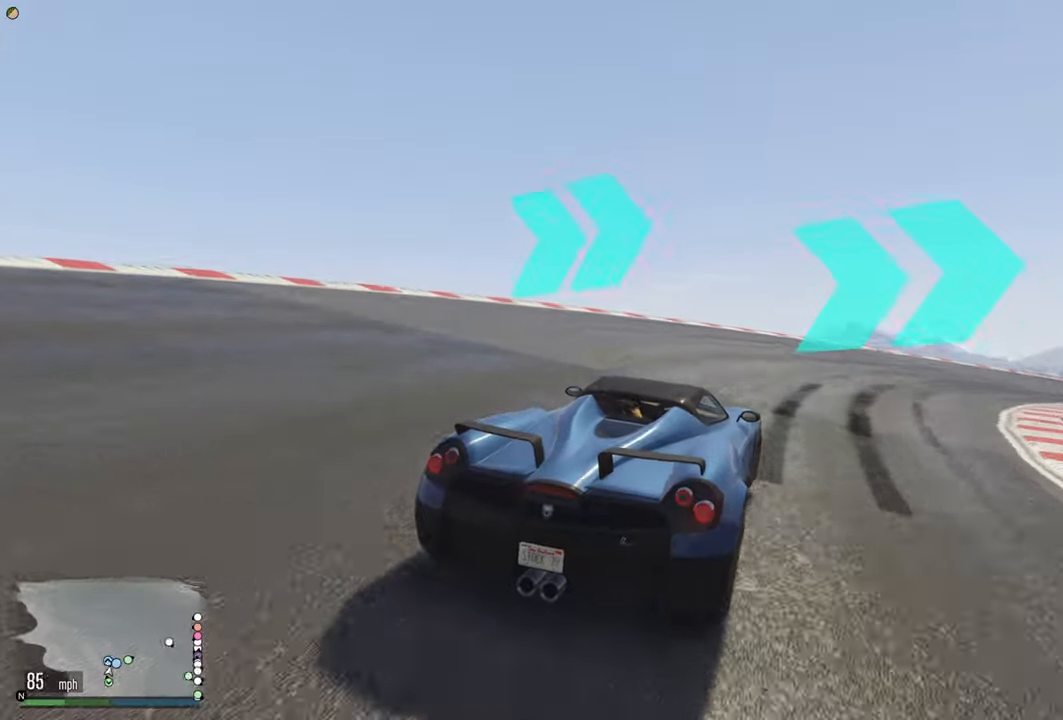
{"buttons": ["R2"], "left_stick": "right", "right_stick": "center", "events": [[116, "L2", "up"], [250, "L2", "down"], [350, "L2", "up"], [500, "R2", "down"]]}
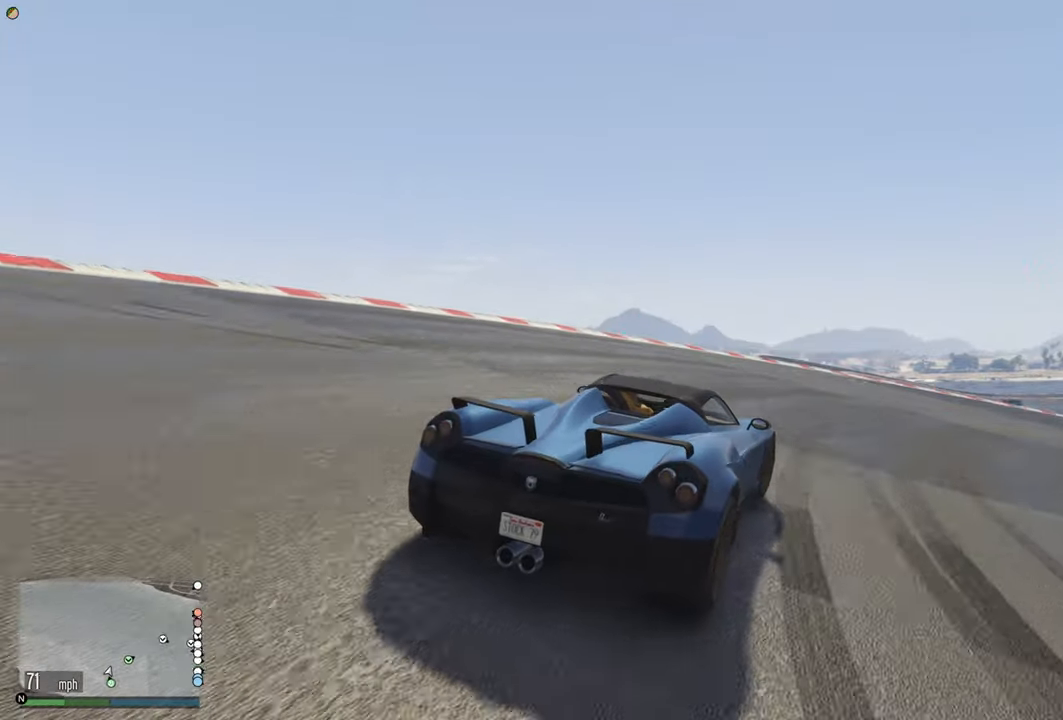
{"buttons": ["R2"], "left_stick": "right", "right_stick": "center", "events": [[166, "left_stick", "center"], [283, "left_stick", "right"]]}
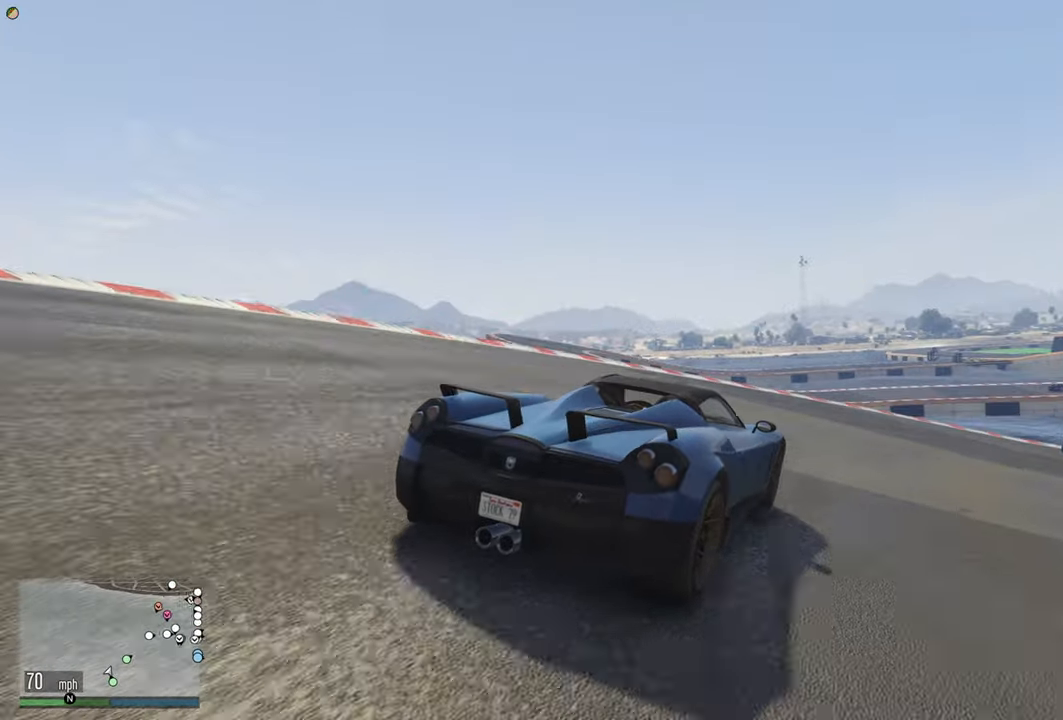
{"buttons": ["R2"], "left_stick": "right", "right_stick": "center", "events": []}
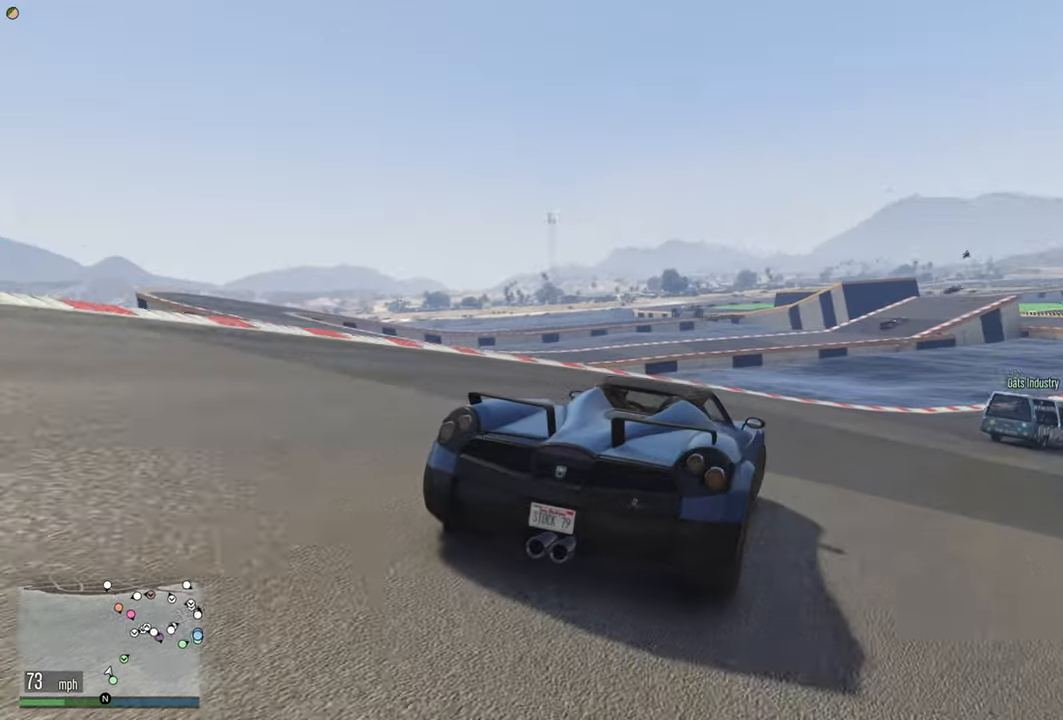
{"buttons": ["R2"], "left_stick": "right", "right_stick": "center", "events": []}
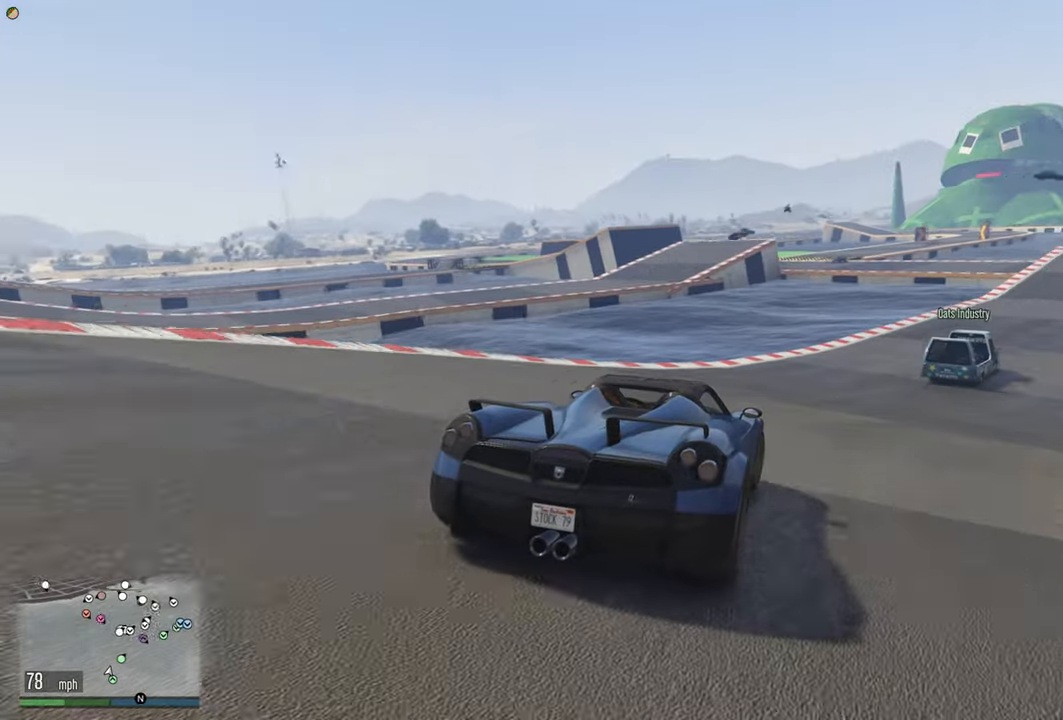
{"buttons": ["R2"], "left_stick": "right", "right_stick": "center", "events": [[66, "left_stick", "center"], [500, "left_stick", "right"]]}
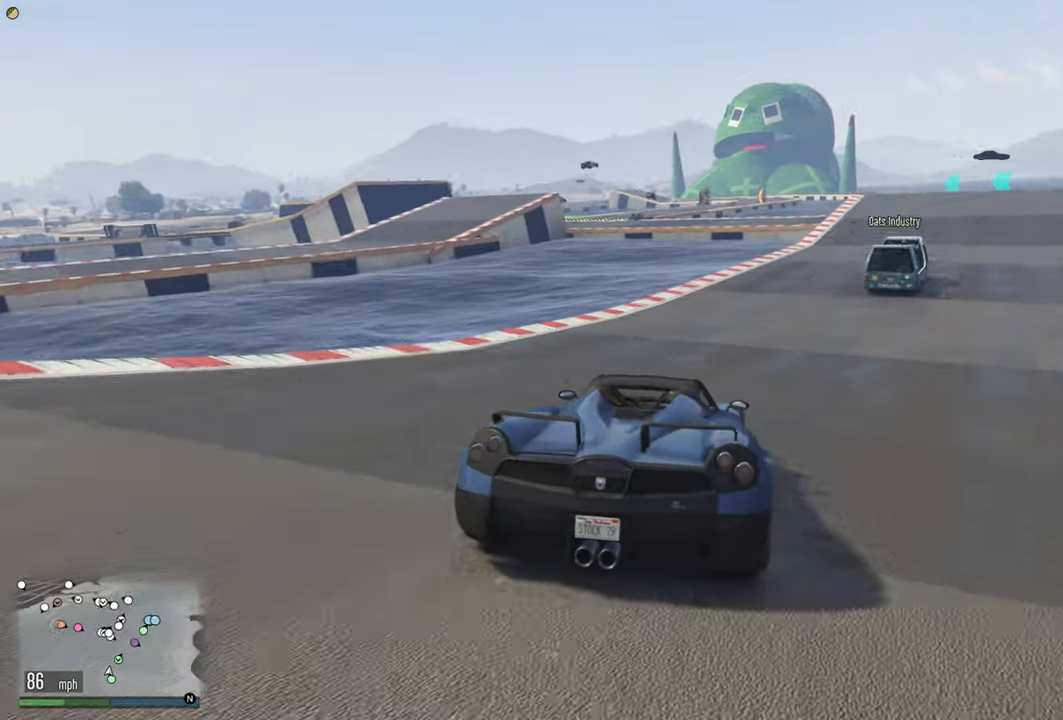
{"buttons": ["R2"], "left_stick": "center", "right_stick": "center", "events": [[133, "left_stick", "center"], [250, "left_stick", "right"], [416, "left_stick", "center"]]}
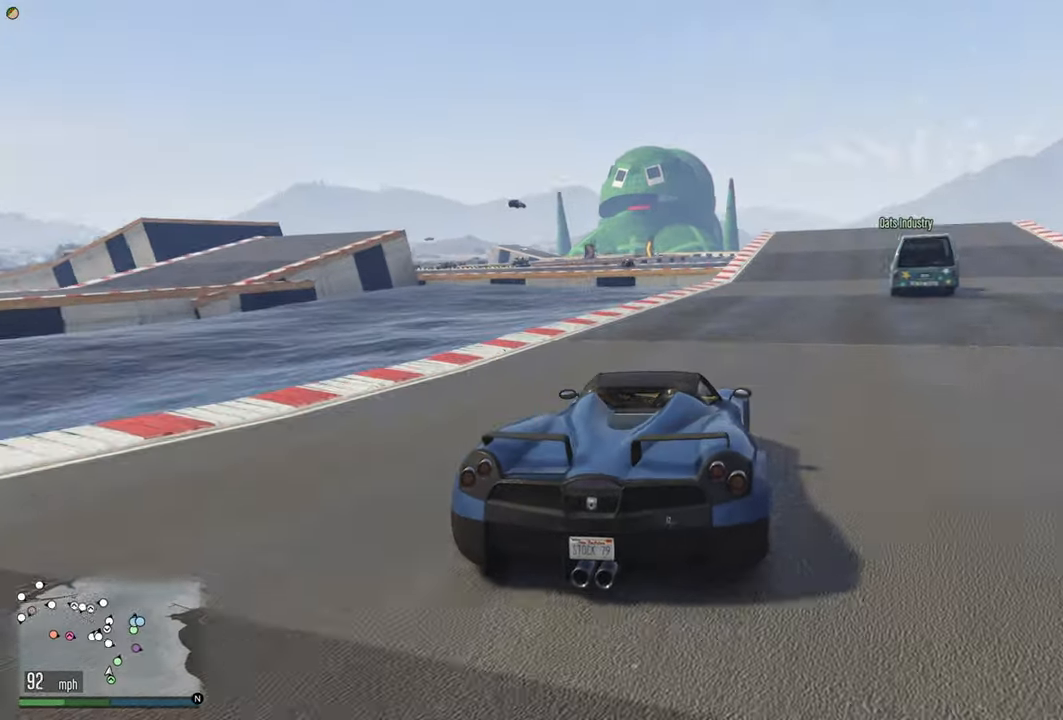
{"buttons": ["R2"], "left_stick": "center", "right_stick": "center", "events": [[66, "left_stick", "right"], [200, "left_stick", "center"]]}
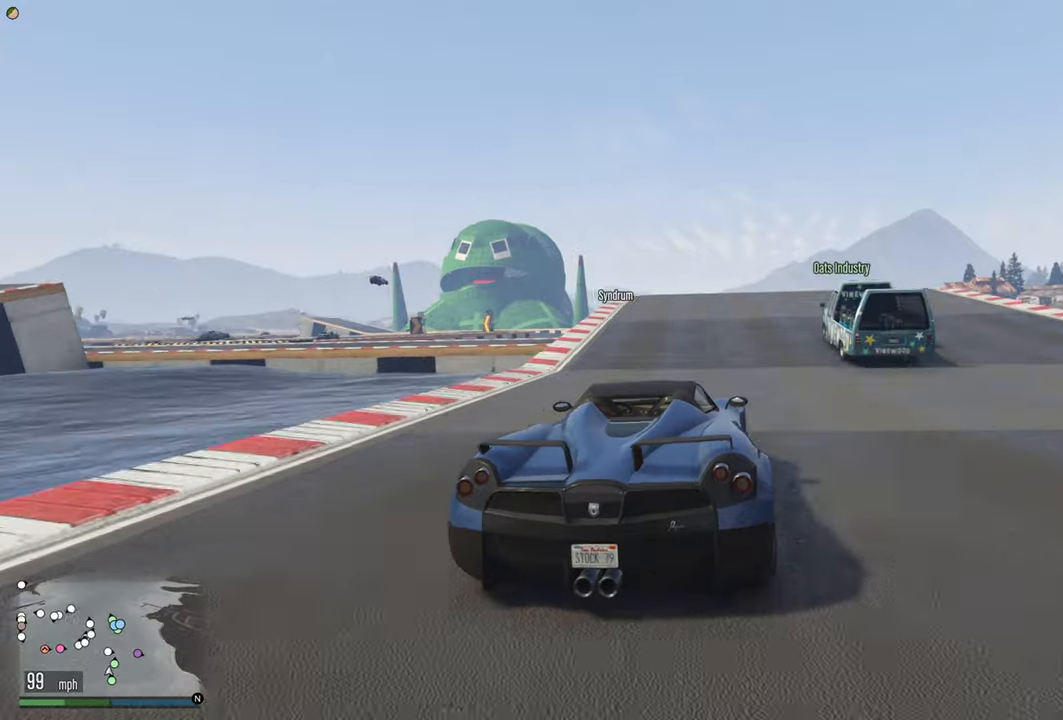
{"buttons": ["R2"], "left_stick": "center", "right_stick": "center", "events": [[50, "left_stick", "left"], [133, "left_stick", "center"]]}
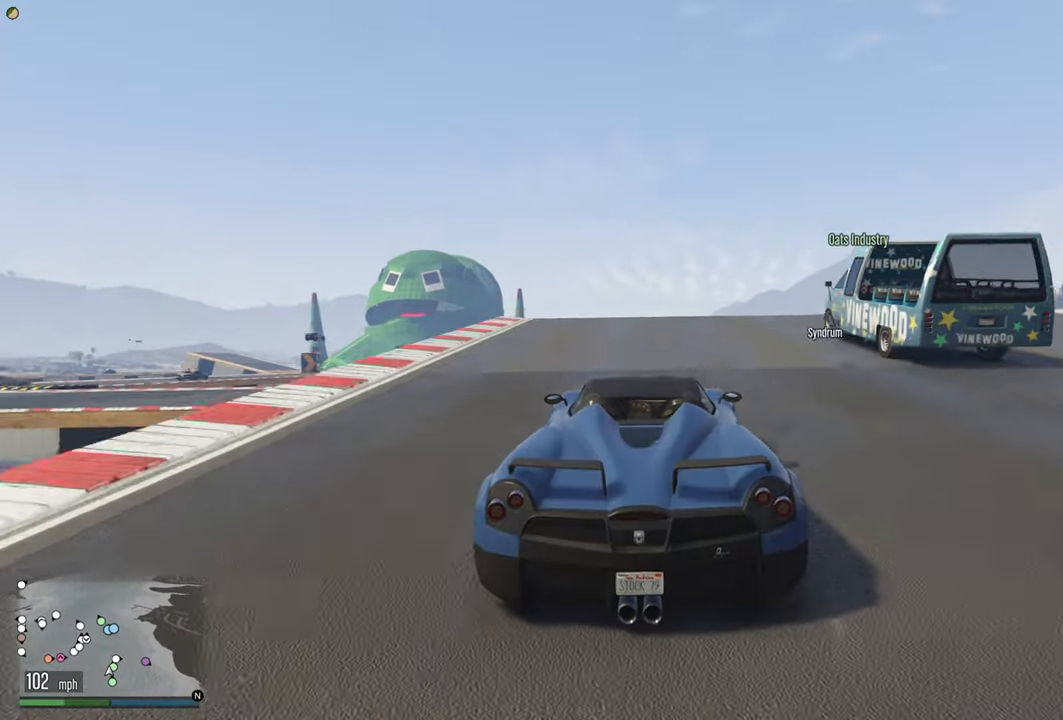
{"buttons": ["R2"], "left_stick": "center", "right_stick": "center", "events": [[83, "left_stick", "right"], [167, "left_stick", "center"]]}
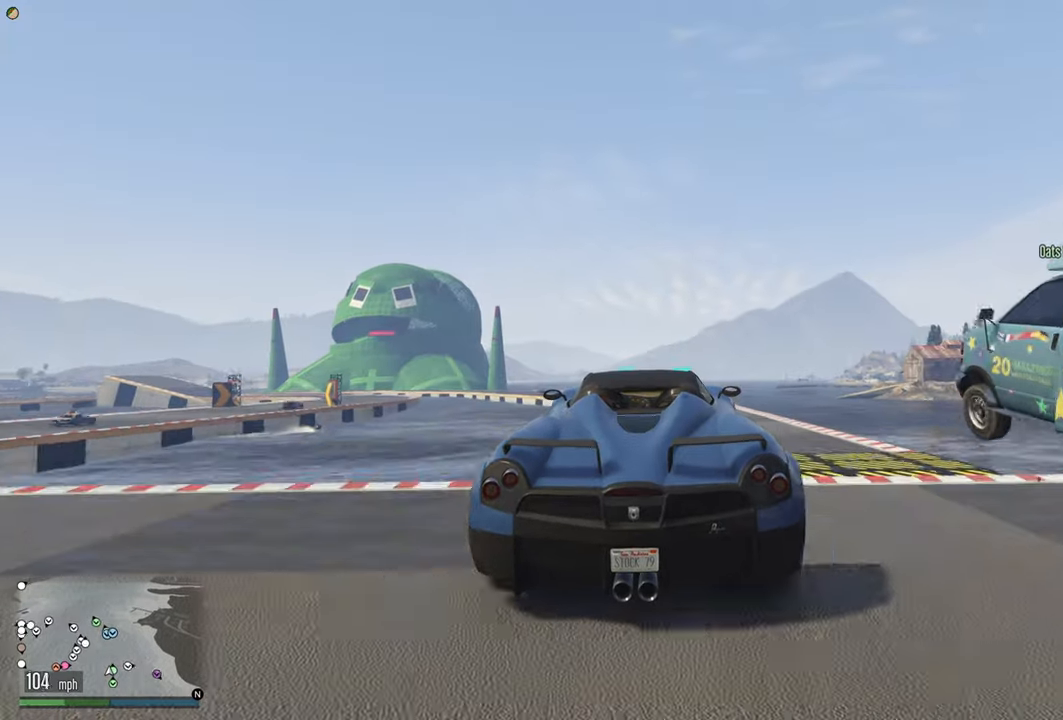
{"buttons": ["R2"], "left_stick": "down", "right_stick": "center", "events": [[117, "left_stick", "down"], [300, "left_stick", "center"], [500, "left_stick", "down"]]}
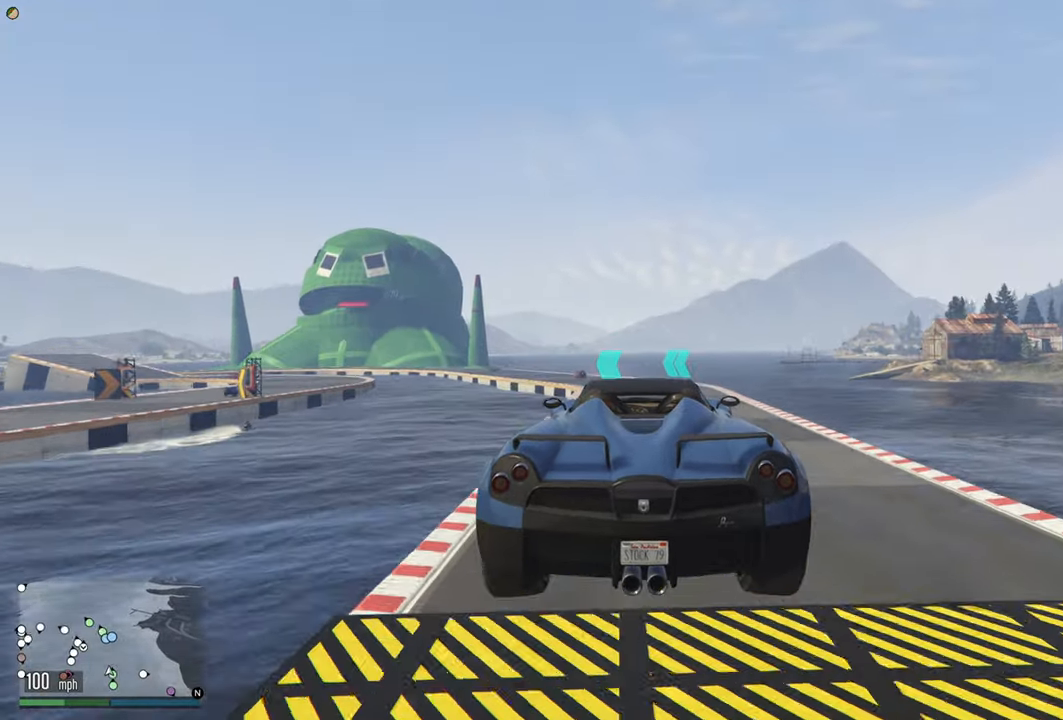
{"buttons": ["R2"], "left_stick": "center", "right_stick": "center", "events": [[117, "left_stick", "center"]]}
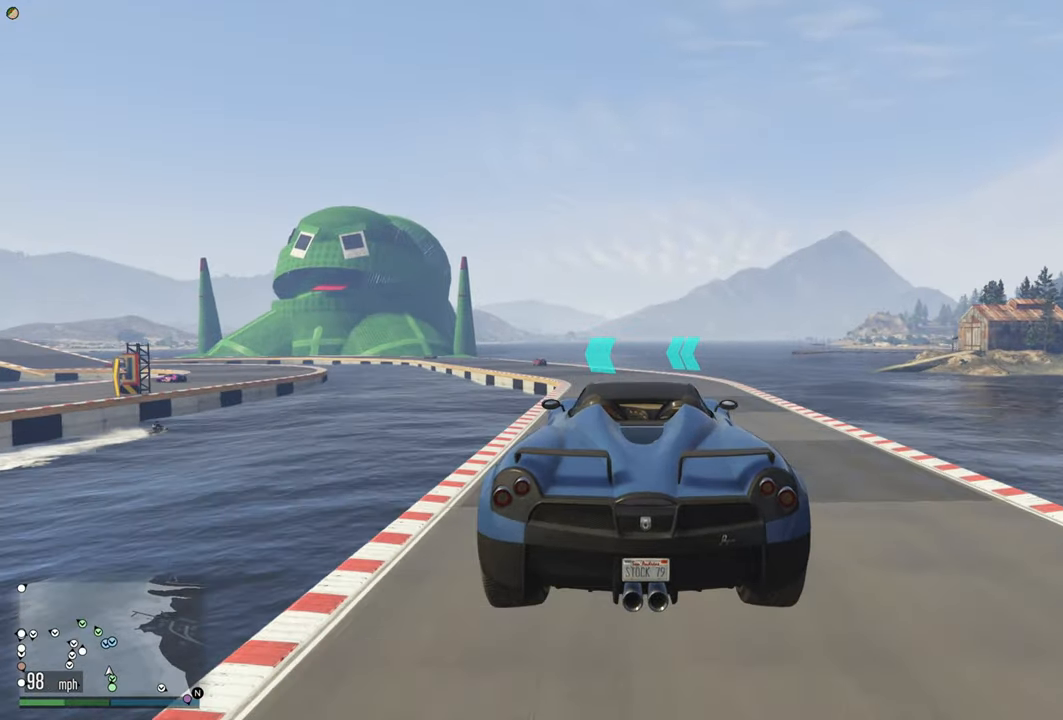
{"buttons": ["R2"], "left_stick": "center", "right_stick": "center", "events": []}
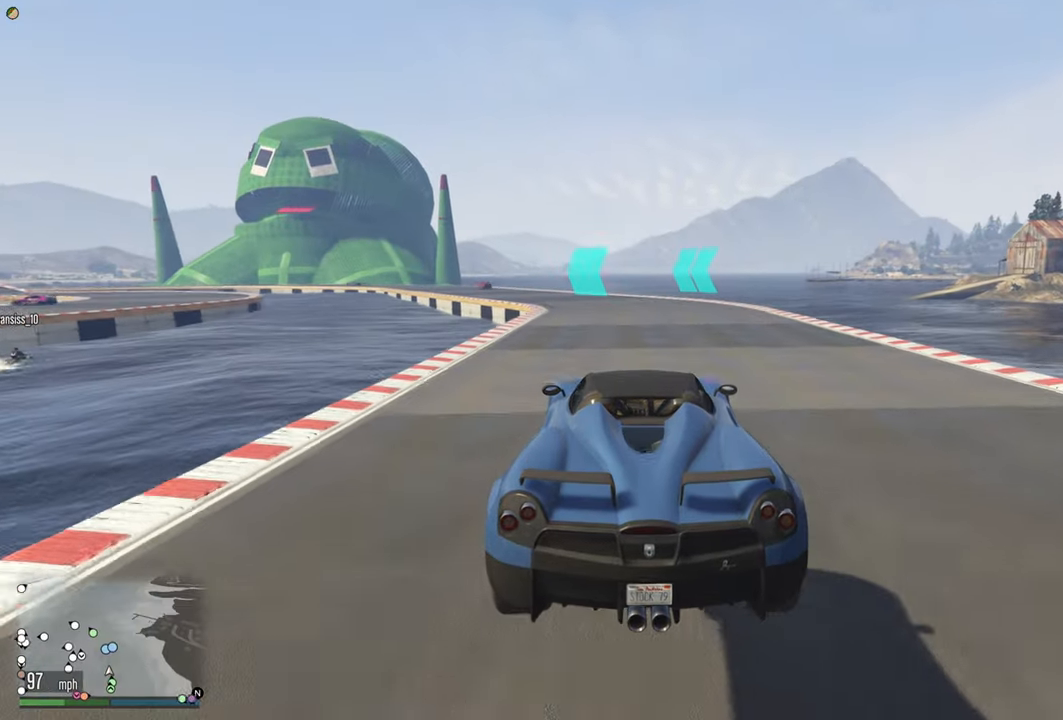
{"buttons": ["R2"], "left_stick": "center", "right_stick": "center", "events": []}
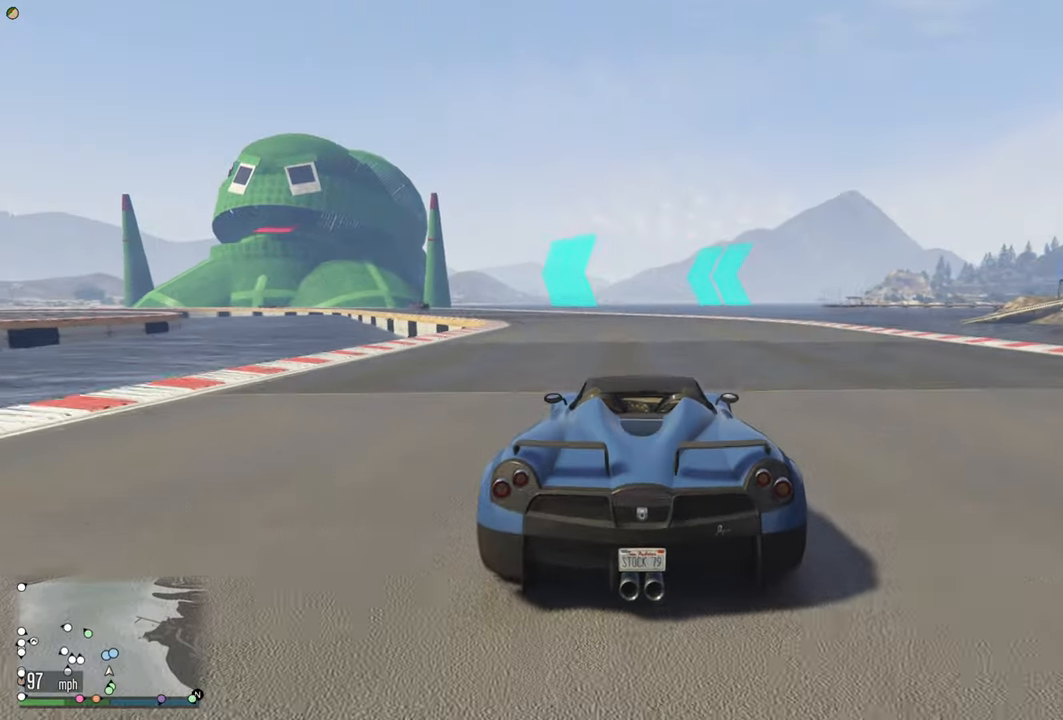
{"buttons": ["R2"], "left_stick": "center", "right_stick": "center", "events": [[100, "left_stick", "left"], [267, "left_stick", "center"]]}
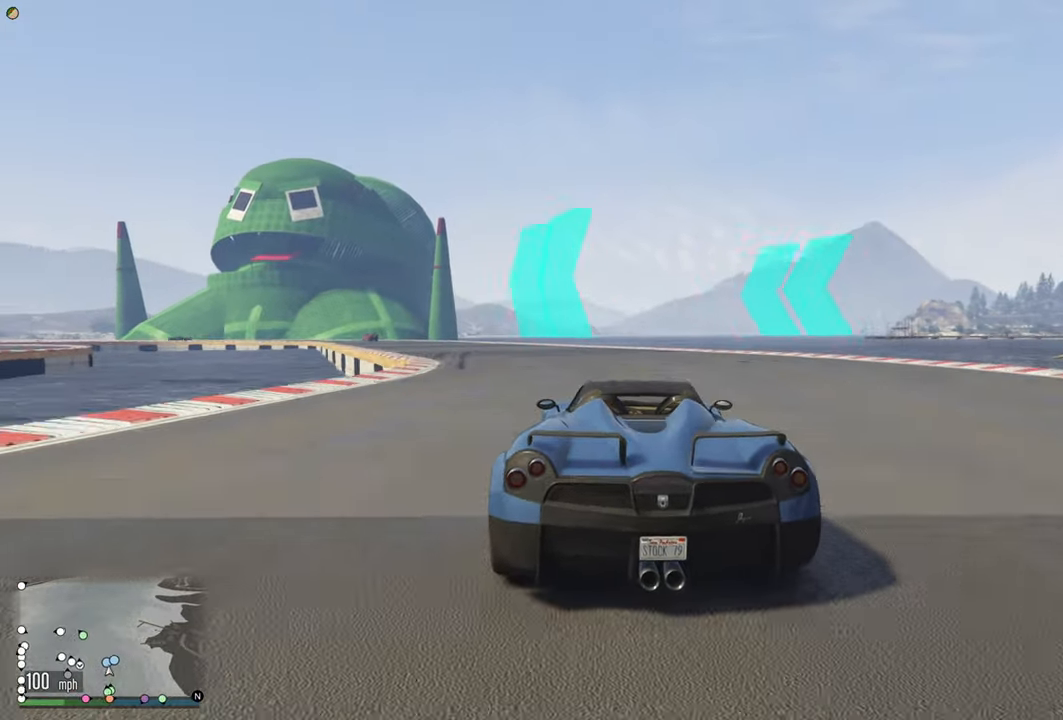
{"buttons": ["R2"], "left_stick": "center", "right_stick": "center", "events": [[217, "left_stick", "left"], [400, "left_stick", "center"]]}
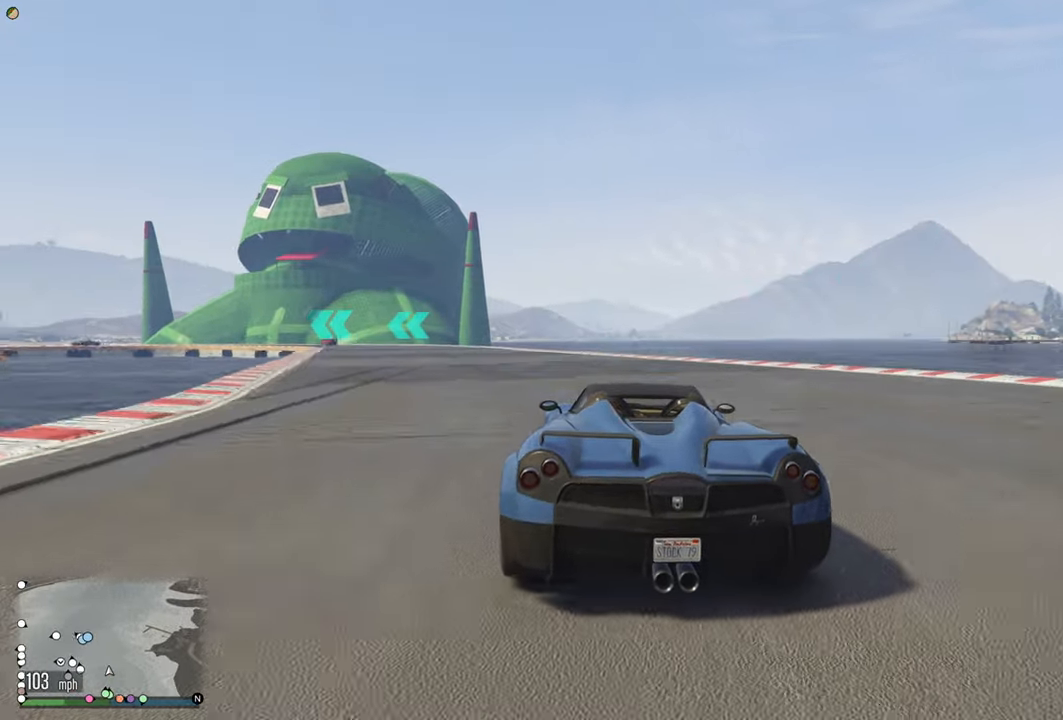
{"buttons": ["R2"], "left_stick": "left", "right_stick": "center", "events": [[100, "left_stick", "left"], [233, "left_stick", "center"], [383, "left_stick", "left"]]}
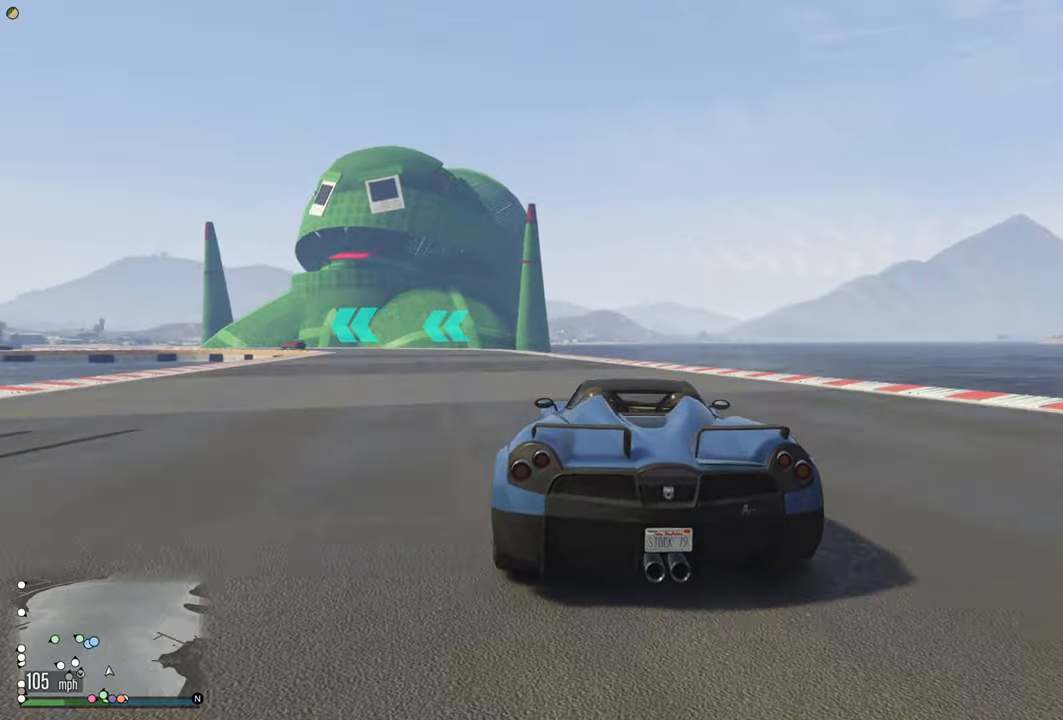
{"buttons": ["R2"], "left_stick": "right", "right_stick": "center", "events": [[67, "left_stick", "center"], [484, "left_stick", "right"]]}
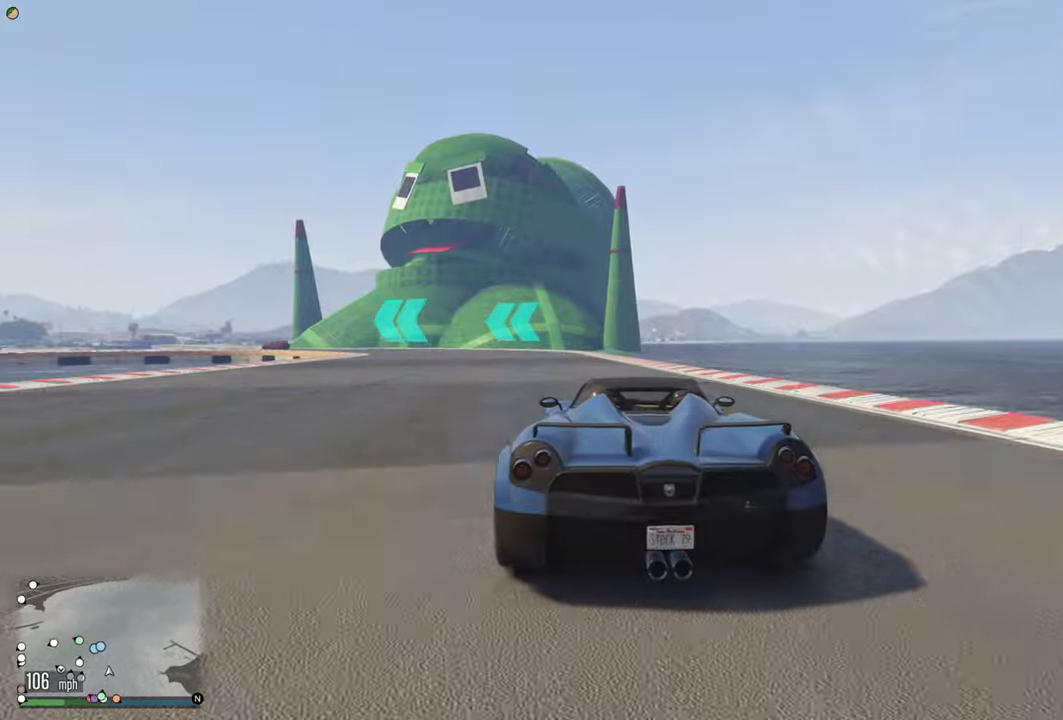
{"buttons": ["R2"], "left_stick": "center", "right_stick": "center", "events": [[50, "left_stick", "center"], [184, "left_stick", "left"], [384, "left_stick", "center"]]}
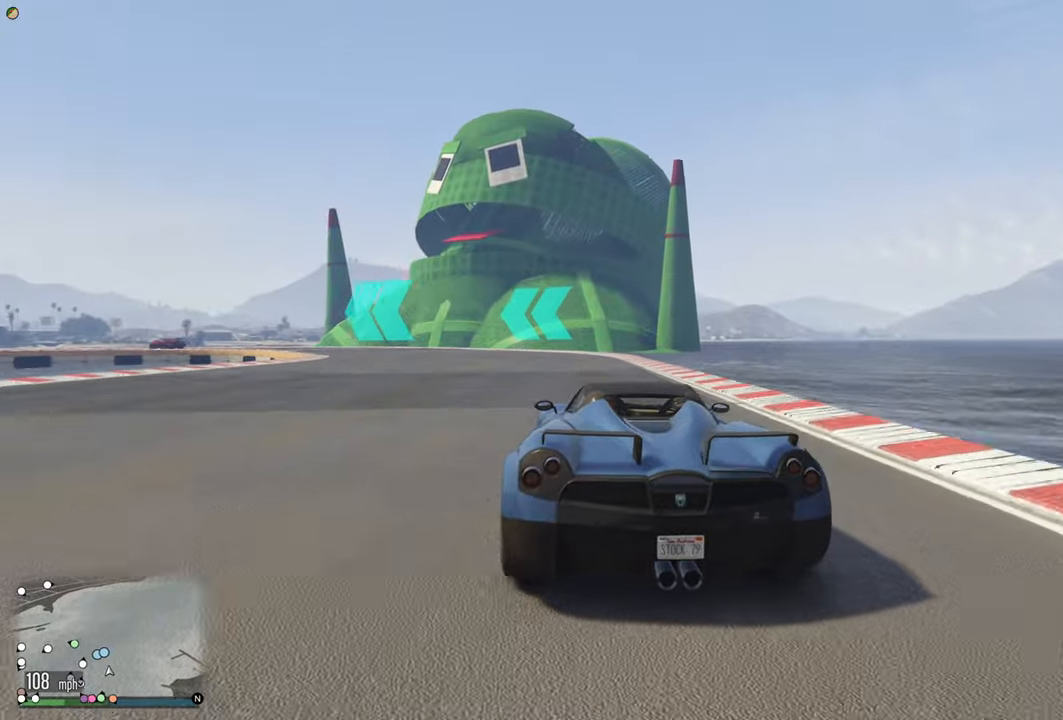
{"buttons": ["R2"], "left_stick": "left", "right_stick": "center", "events": [[67, "left_stick", "left"], [267, "left_stick", "center"], [417, "left_stick", "left"]]}
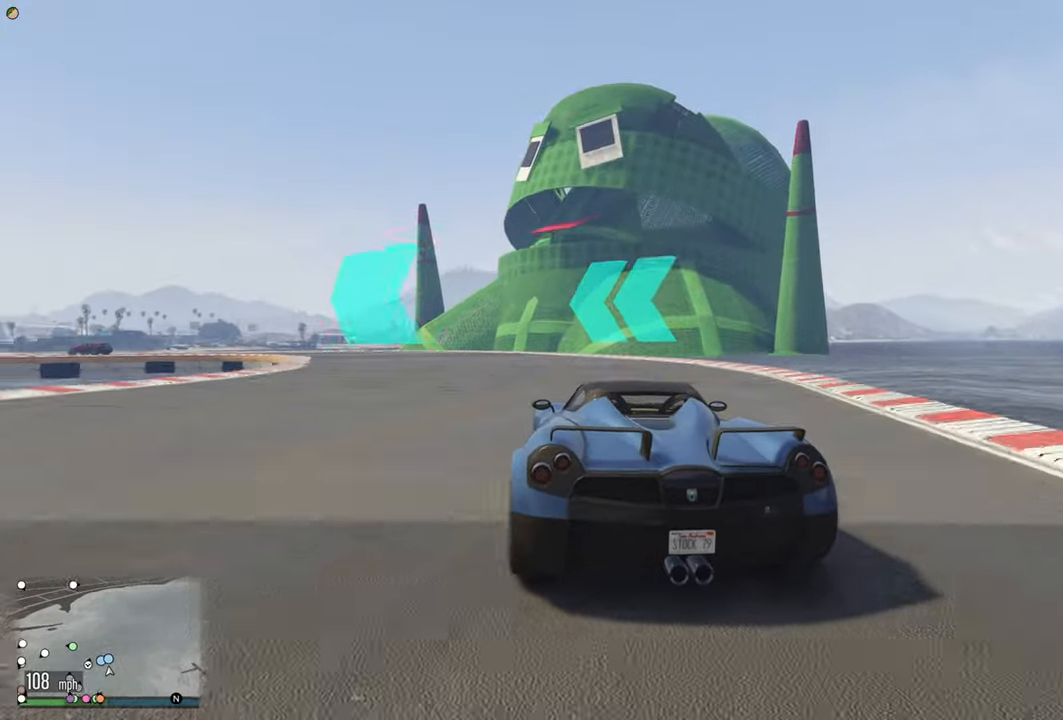
{"buttons": ["R2"], "left_stick": "down-left", "right_stick": "center", "events": [[167, "left_stick", "center"], [284, "left_stick", "left"], [467, "left_stick", "down-left"]]}
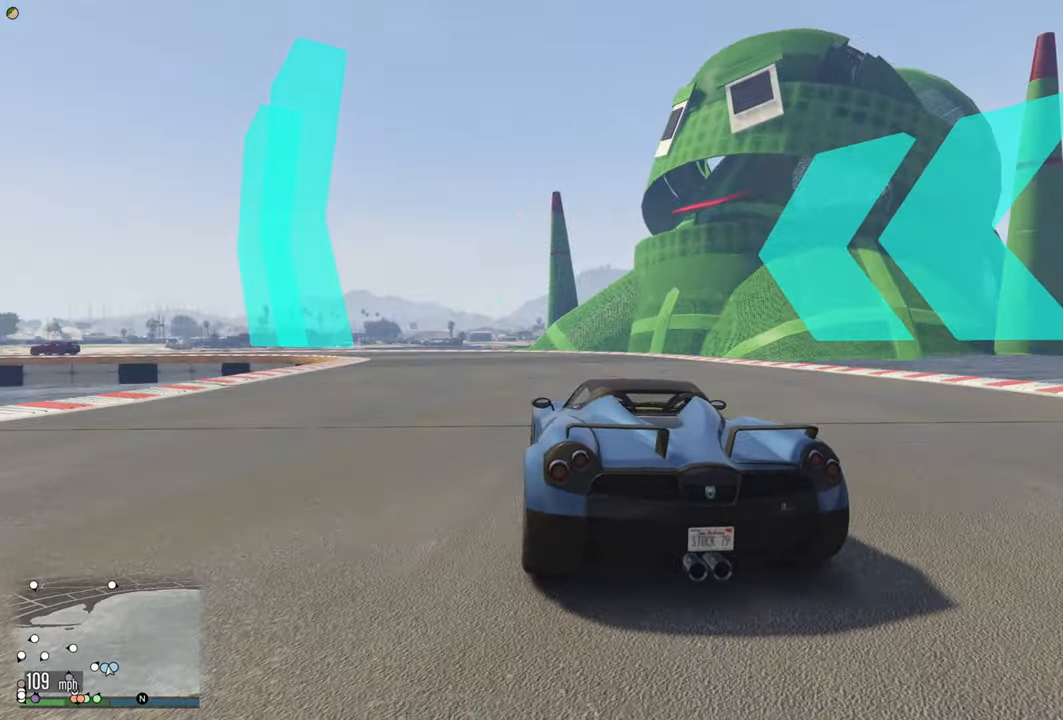
{"buttons": ["R2"], "left_stick": "left", "right_stick": "center", "events": [[100, "left_stick", "left"], [317, "left_stick", "center"], [417, "left_stick", "left"]]}
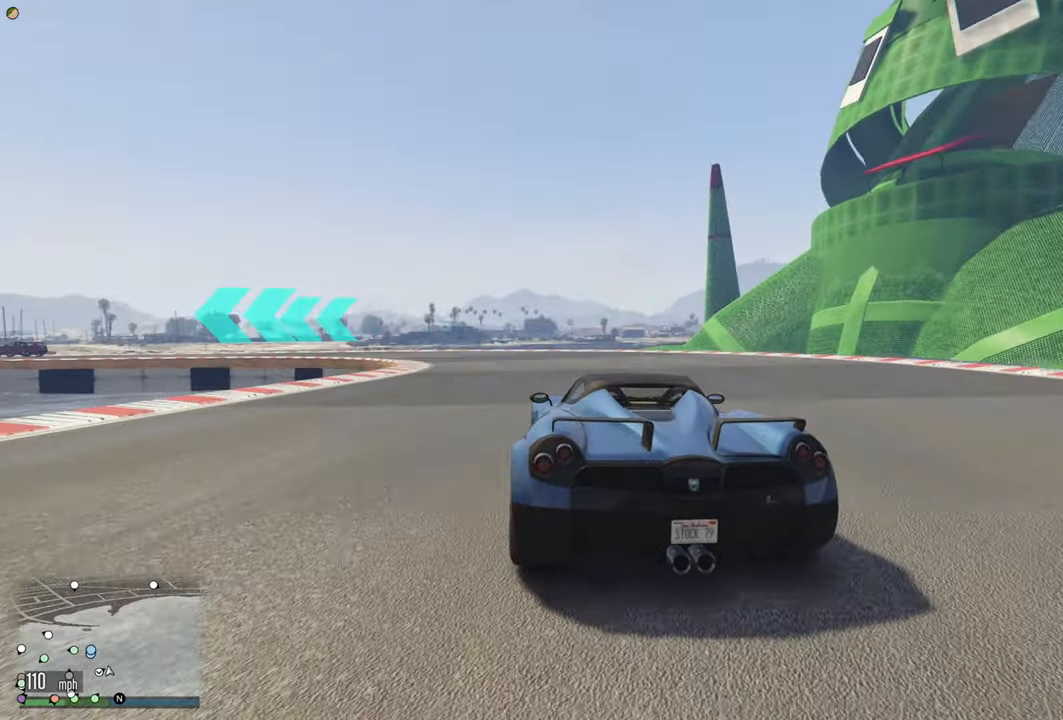
{"buttons": [], "left_stick": "left", "right_stick": "center", "events": [[167, "R2", "up"]]}
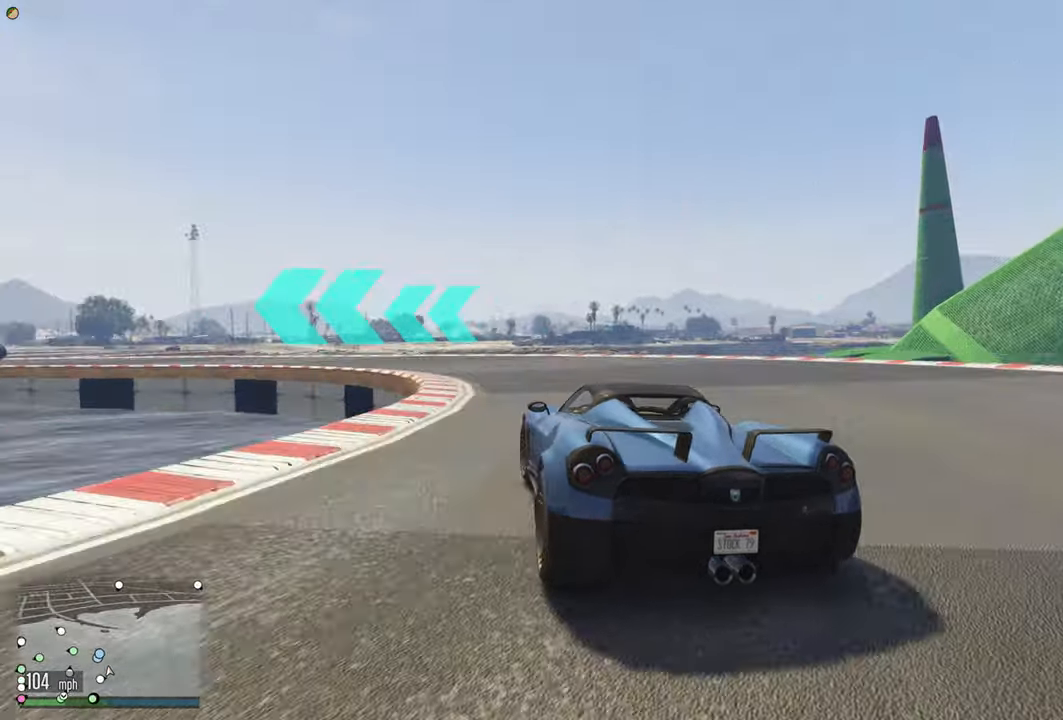
{"buttons": ["R2"], "left_stick": "left", "right_stick": "center", "events": [[184, "R2", "down"]]}
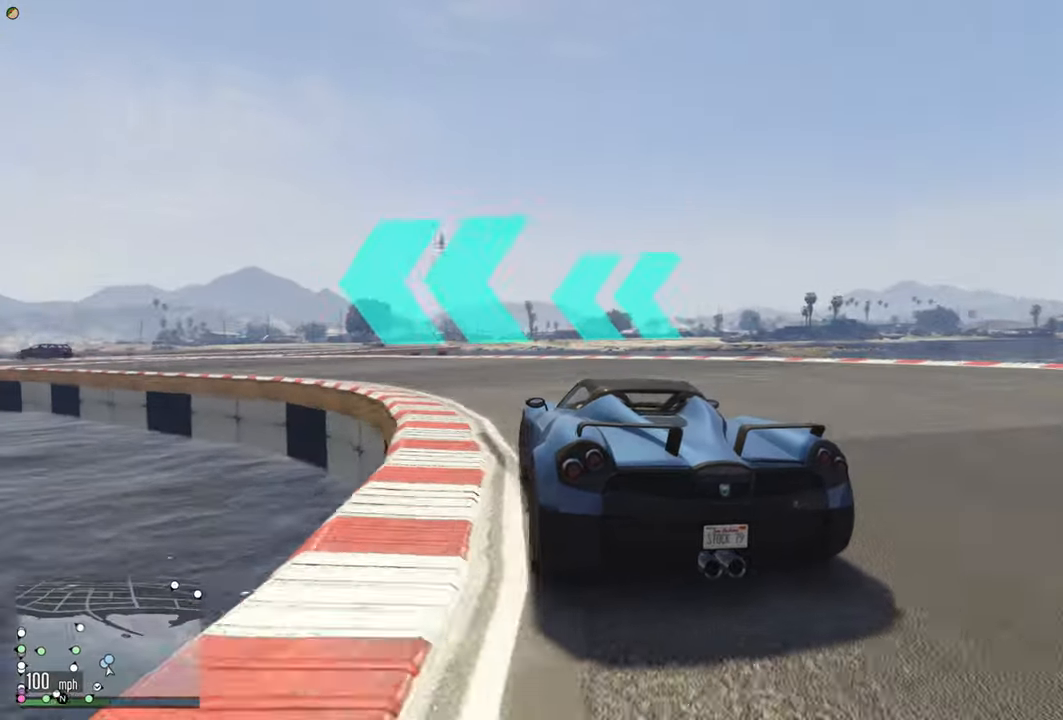
{"buttons": ["R2"], "left_stick": "left", "right_stick": "center", "events": []}
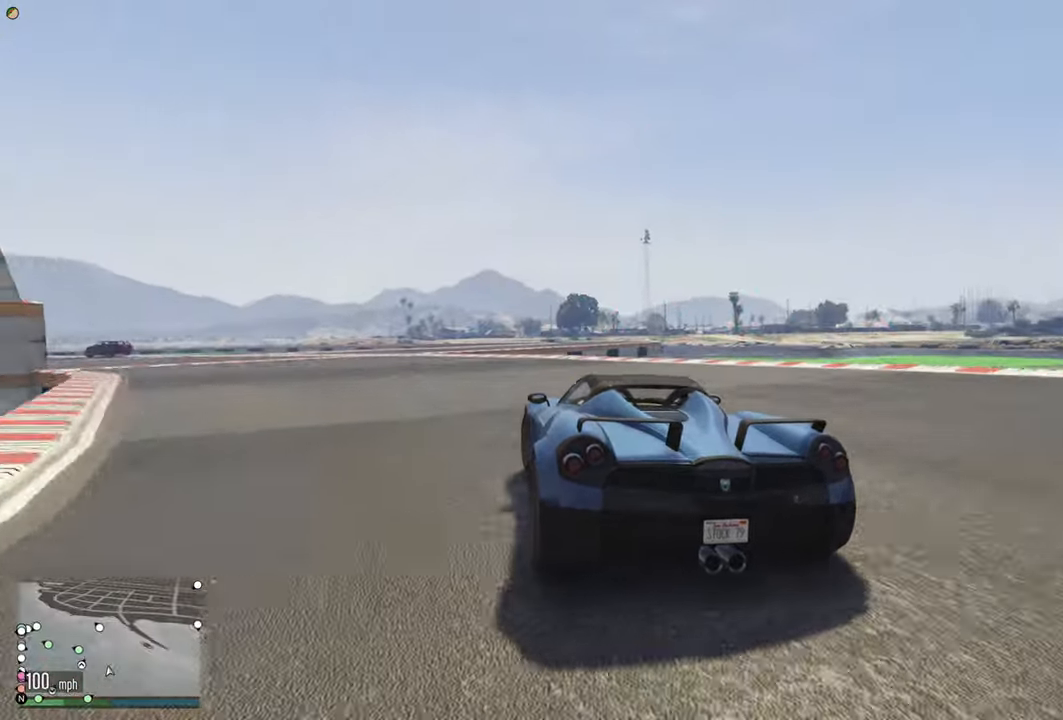
{"buttons": ["R2"], "left_stick": "up-left", "right_stick": "center", "events": [[400, "left_stick", "up-left"]]}
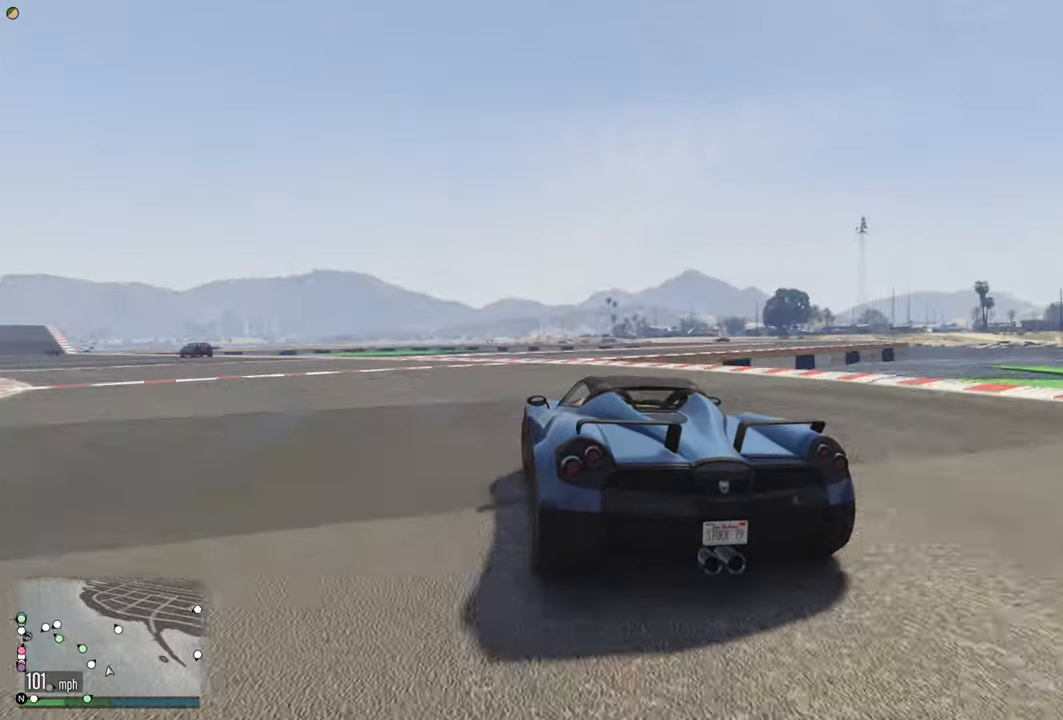
{"buttons": ["R2"], "left_stick": "up-left", "right_stick": "center", "events": []}
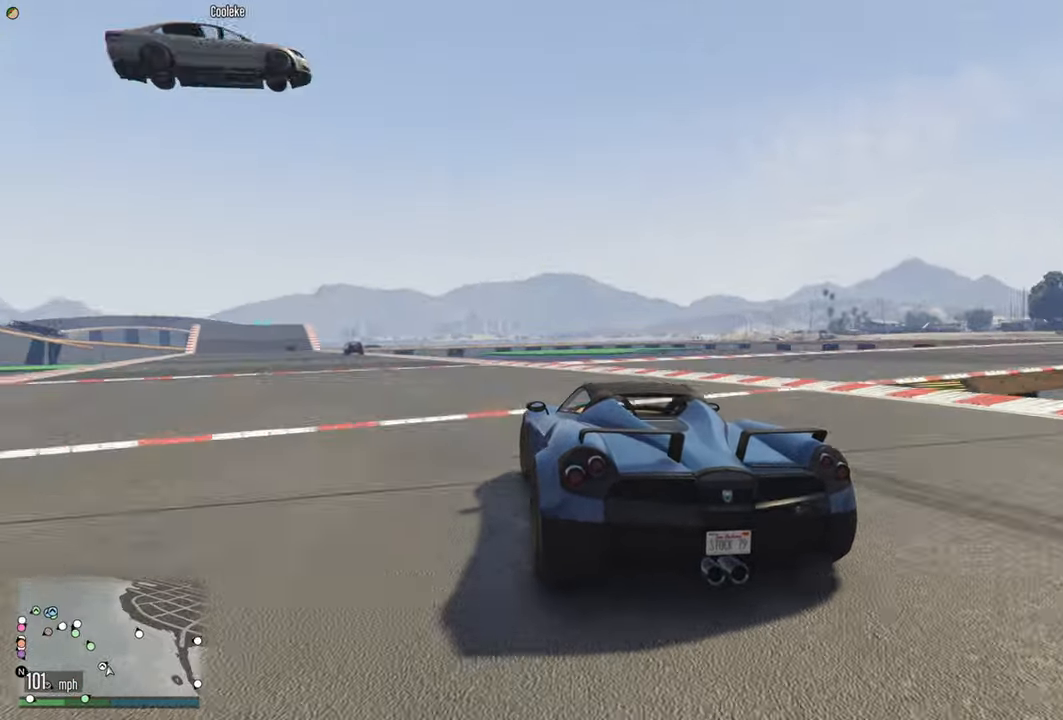
{"buttons": ["R2"], "left_stick": "center", "right_stick": "center", "events": [[67, "left_stick", "center"], [200, "left_stick", "left"], [367, "left_stick", "center"]]}
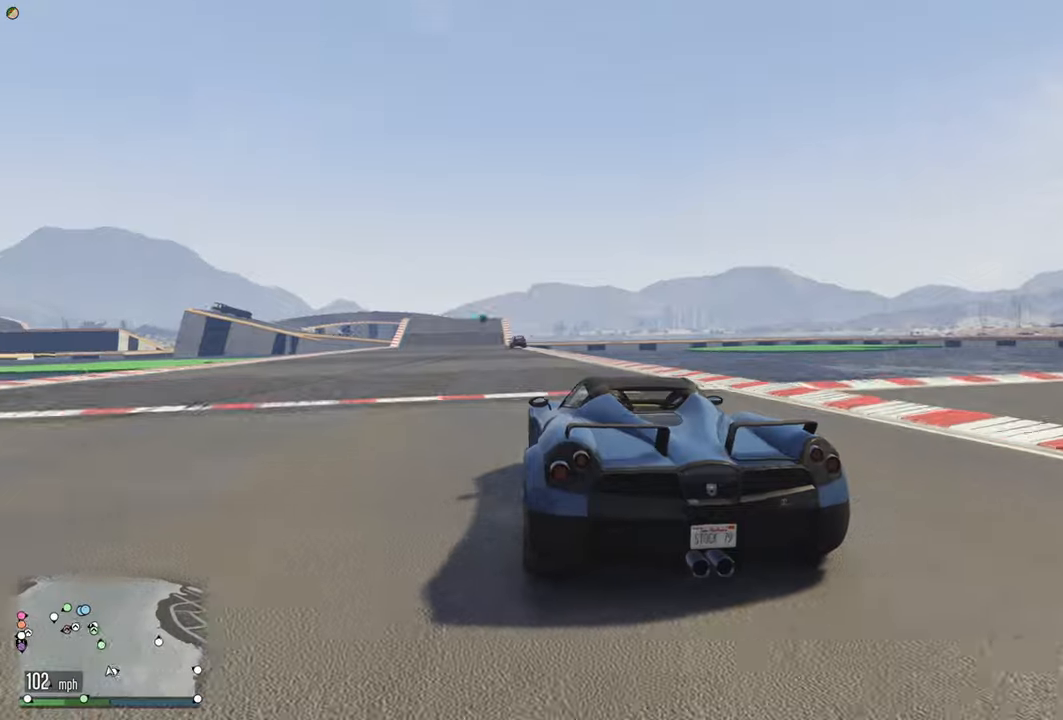
{"buttons": ["R2"], "left_stick": "center", "right_stick": "center", "events": []}